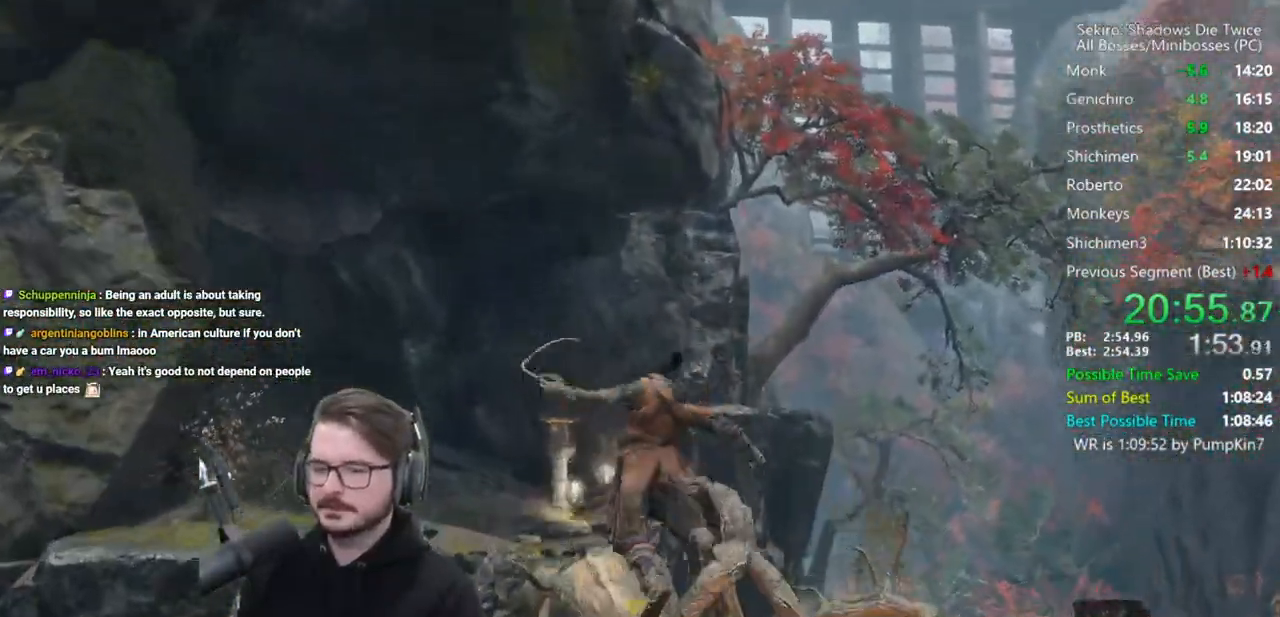
Gameplay with a controller (Xbox layout); each line is a JSON object with the inputs held at the frame after it. "events" lists button and stick changes between this image and that frame as [ms after this image, input, new state], when the widget could be followed in between.
{"buttons": ["B"], "left_stick": "up", "right_stick": "left", "events": [[50, "right_stick", "down-left"], [483, "right_stick", "left"]]}
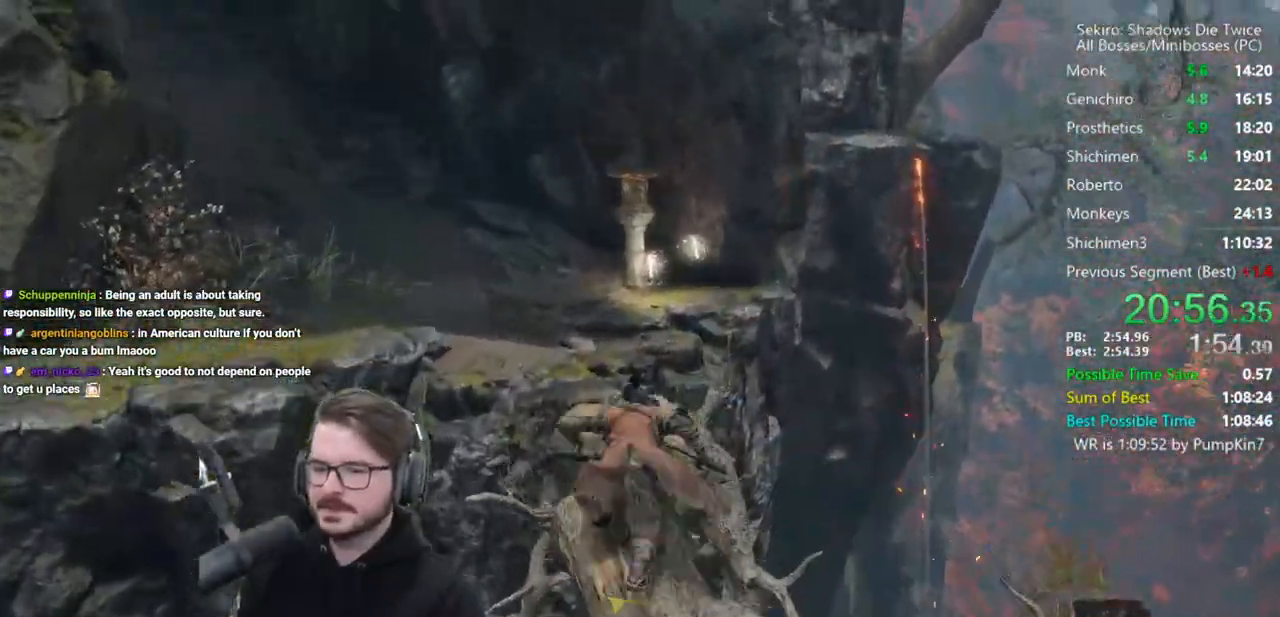
{"buttons": ["B"], "left_stick": "up", "right_stick": "up-left", "events": [[417, "right_stick", "up-left"]]}
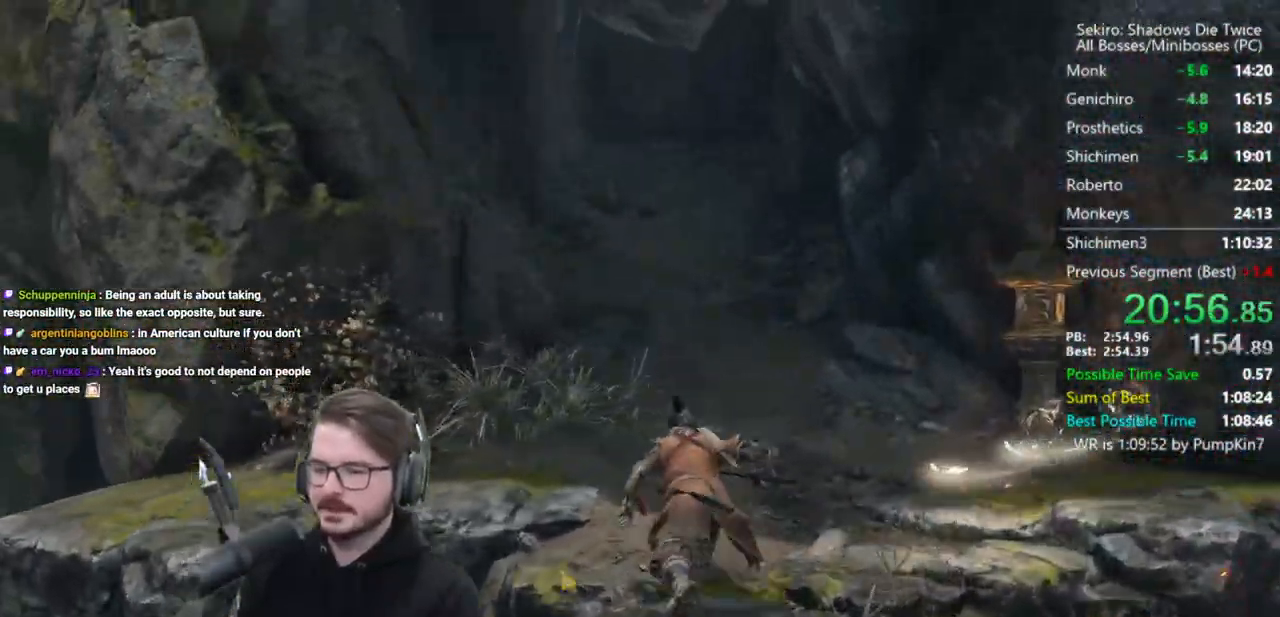
{"buttons": ["B"], "left_stick": "up", "right_stick": "center", "events": [[117, "right_stick", "center"]]}
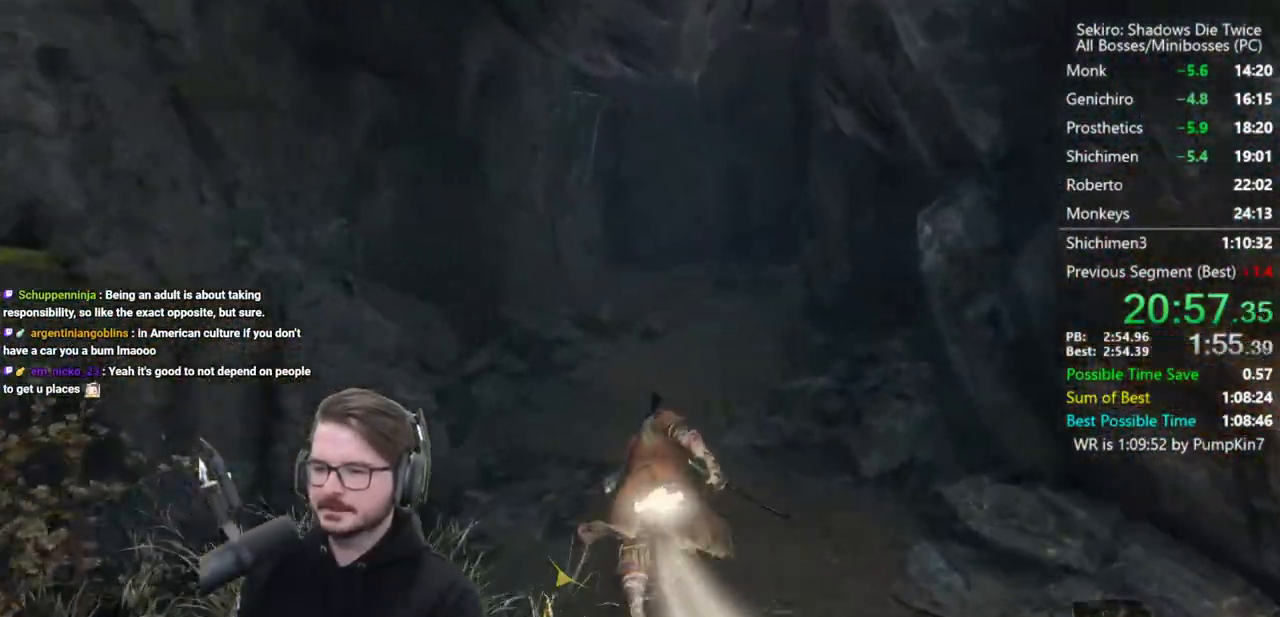
{"buttons": ["B"], "left_stick": "up", "right_stick": "left", "events": [[500, "right_stick", "left"]]}
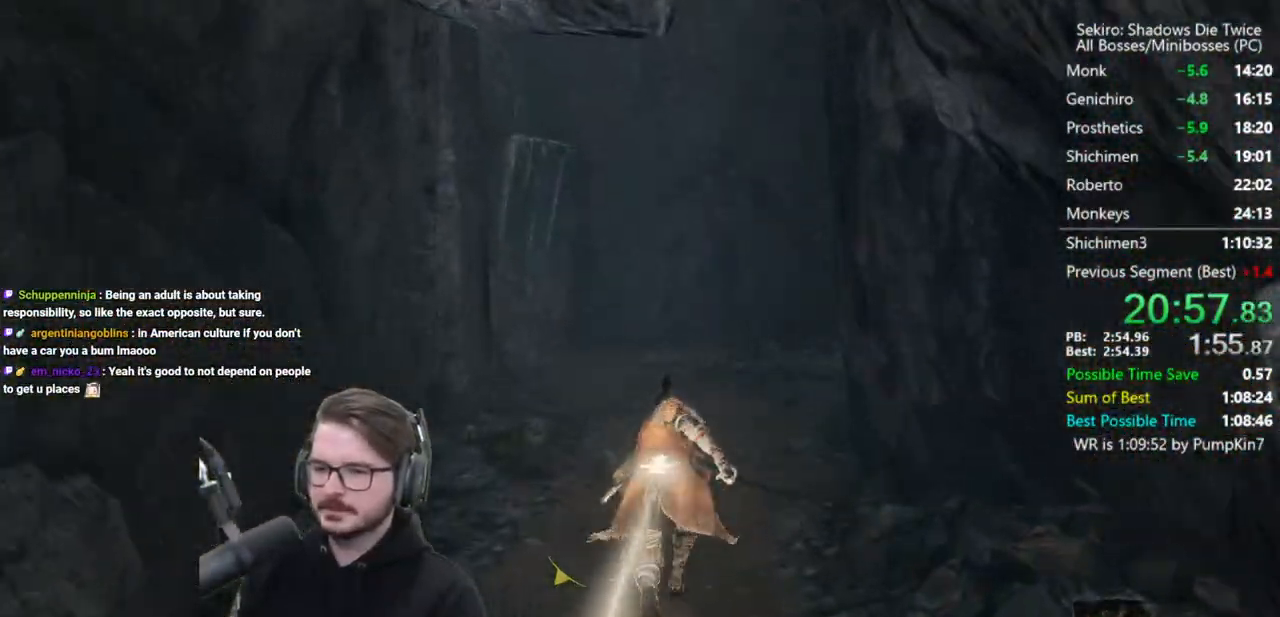
{"buttons": ["B"], "left_stick": "up", "right_stick": "left", "events": []}
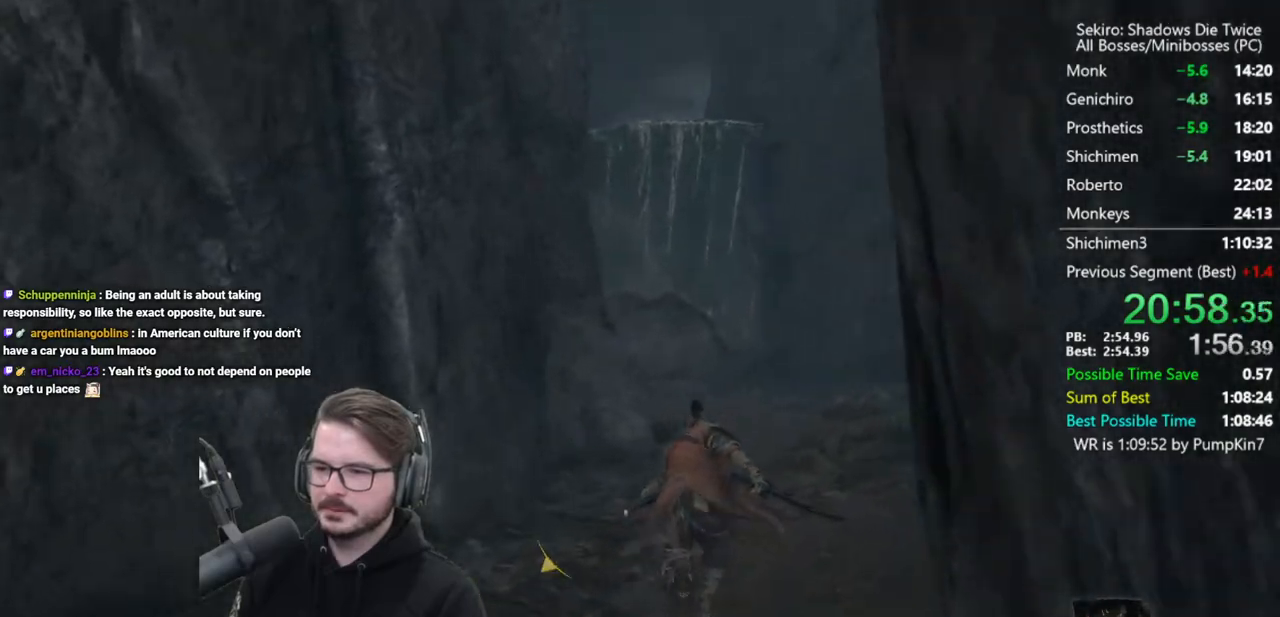
{"buttons": ["A", "B"], "left_stick": "up", "right_stick": "center", "events": [[283, "right_stick", "center"], [450, "A", "down"]]}
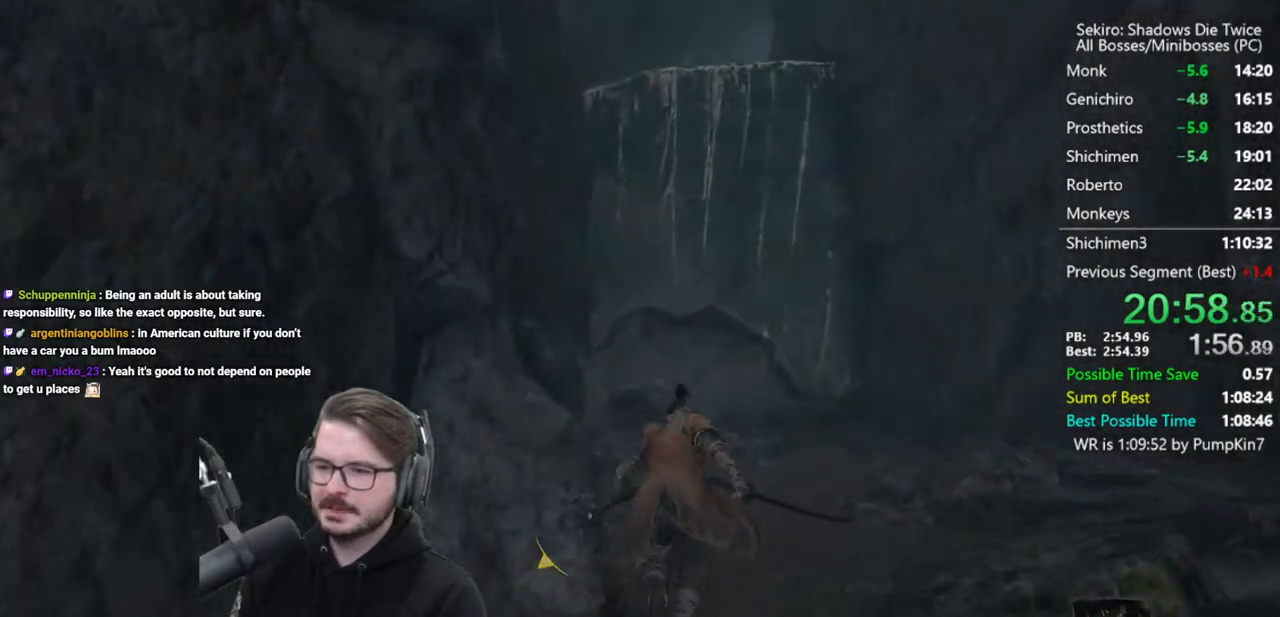
{"buttons": ["A"], "left_stick": "up", "right_stick": "center", "events": [[117, "A", "up"], [150, "B", "up"], [317, "A", "down"]]}
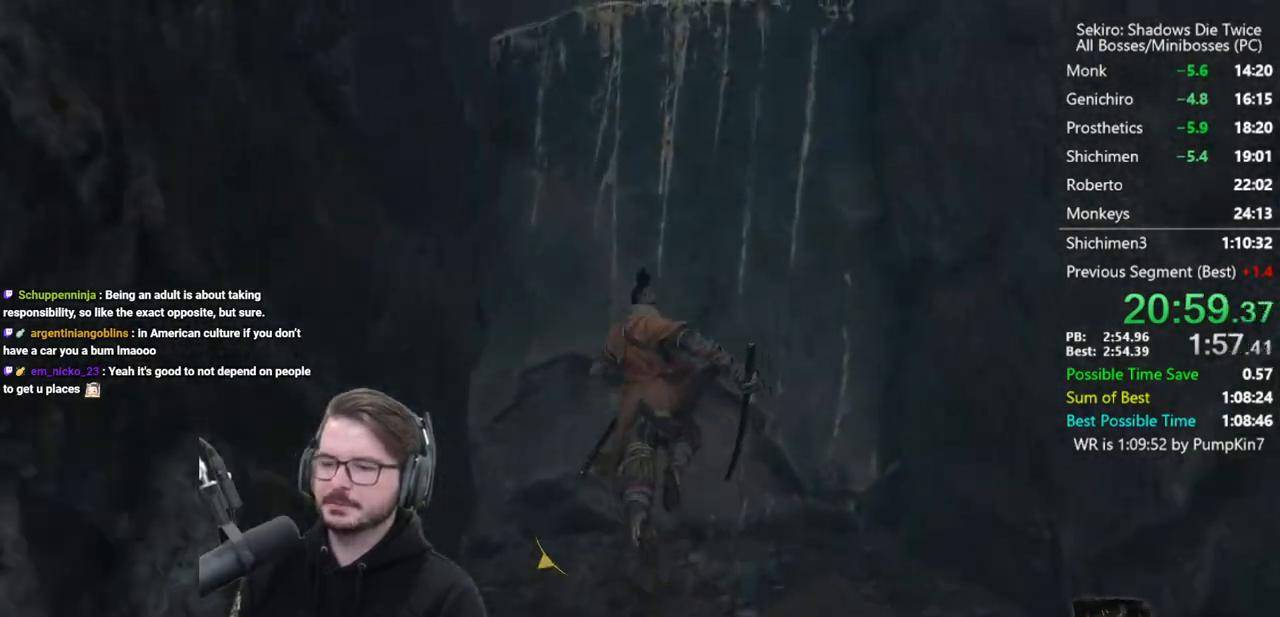
{"buttons": ["X"], "left_stick": "up", "right_stick": "center", "events": [[17, "A", "up"], [217, "X", "down"]]}
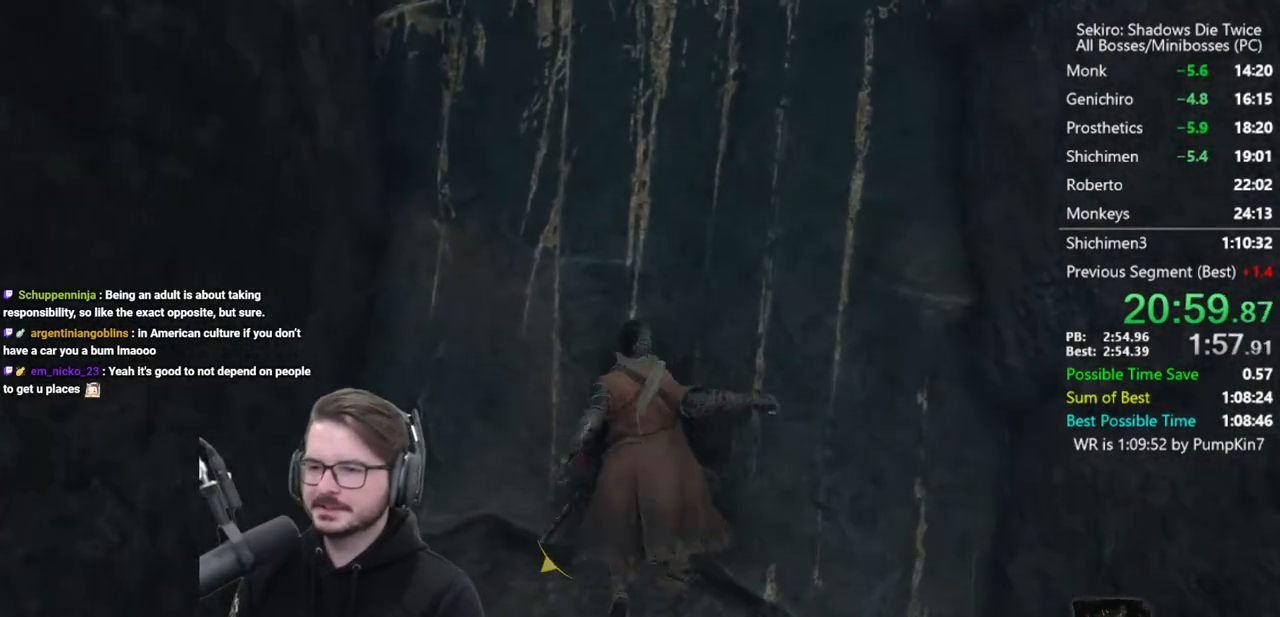
{"buttons": ["X"], "left_stick": "up", "right_stick": "down", "events": [[83, "X", "up"], [117, "right_stick", "down-right"], [217, "X", "down"], [217, "right_stick", "down"], [317, "X", "up"], [417, "X", "down"]]}
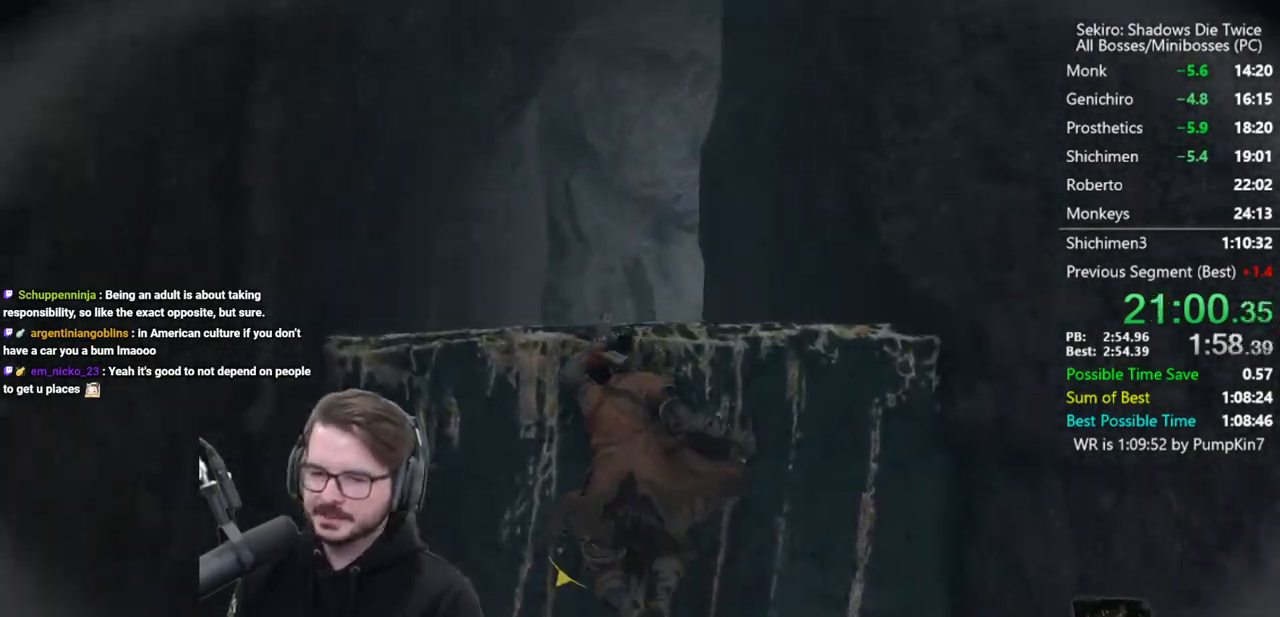
{"buttons": ["B"], "left_stick": "up", "right_stick": "down", "events": [[17, "X", "up"], [83, "X", "down"], [217, "X", "up"], [417, "B", "down"]]}
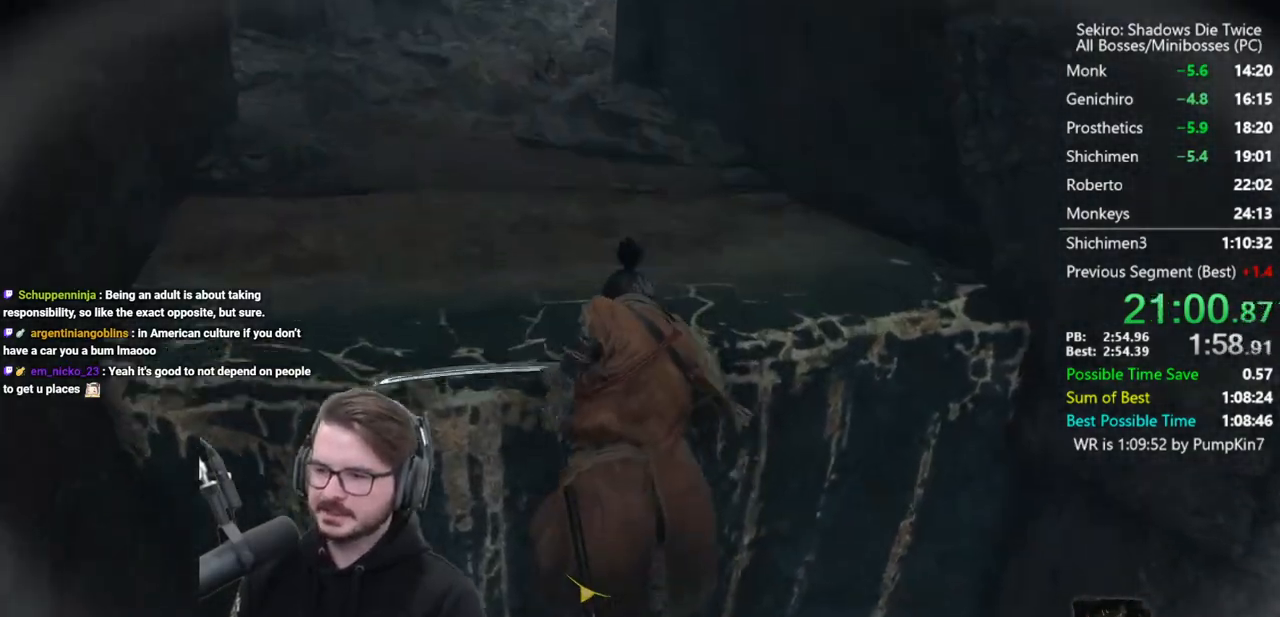
{"buttons": ["B"], "left_stick": "up", "right_stick": "center", "events": [[83, "right_stick", "center"]]}
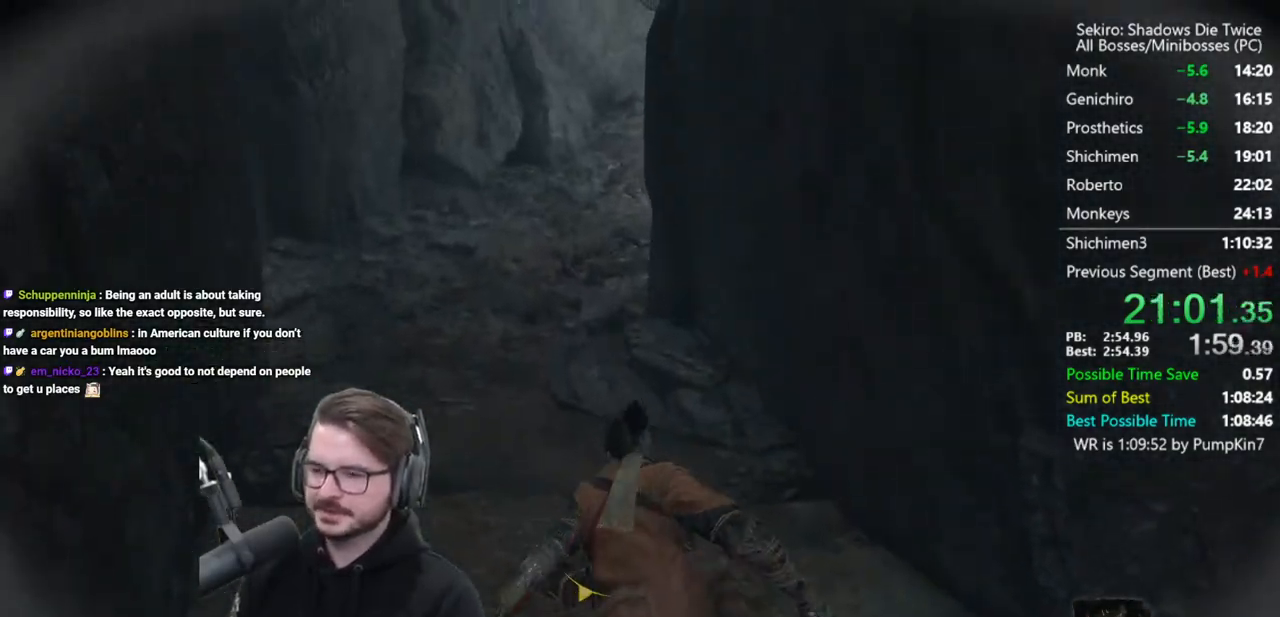
{"buttons": ["B"], "left_stick": "up", "right_stick": "right", "events": [[100, "right_stick", "right"]]}
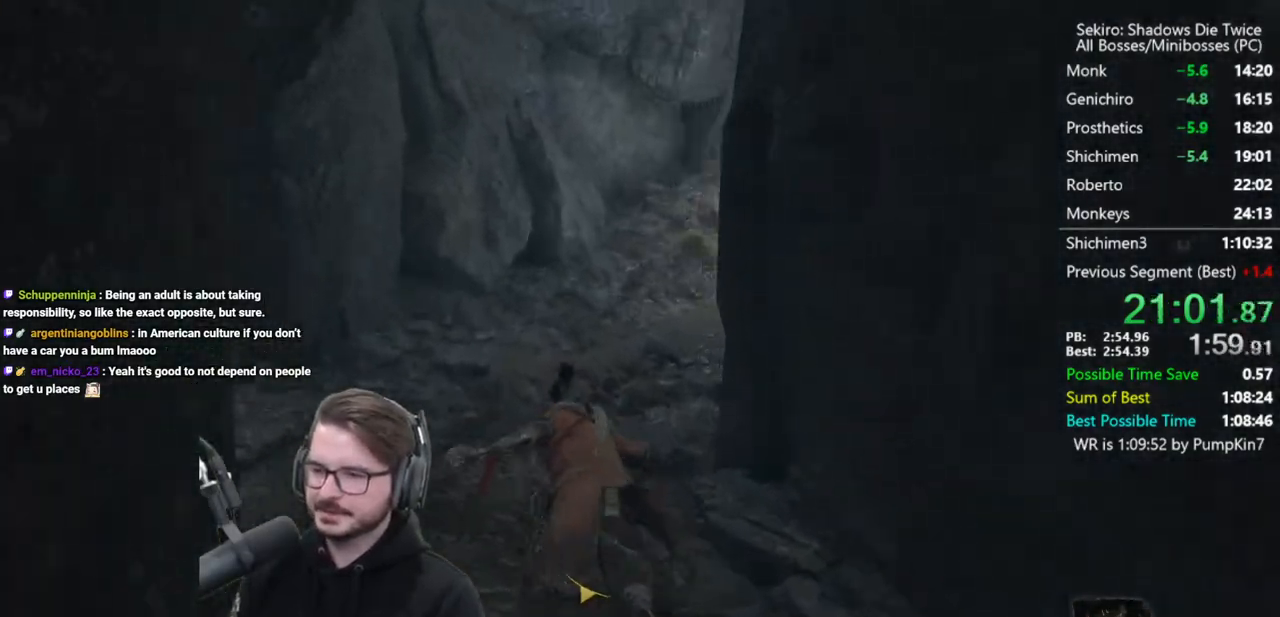
{"buttons": ["B"], "left_stick": "up", "right_stick": "down-right", "events": [[383, "right_stick", "down-right"]]}
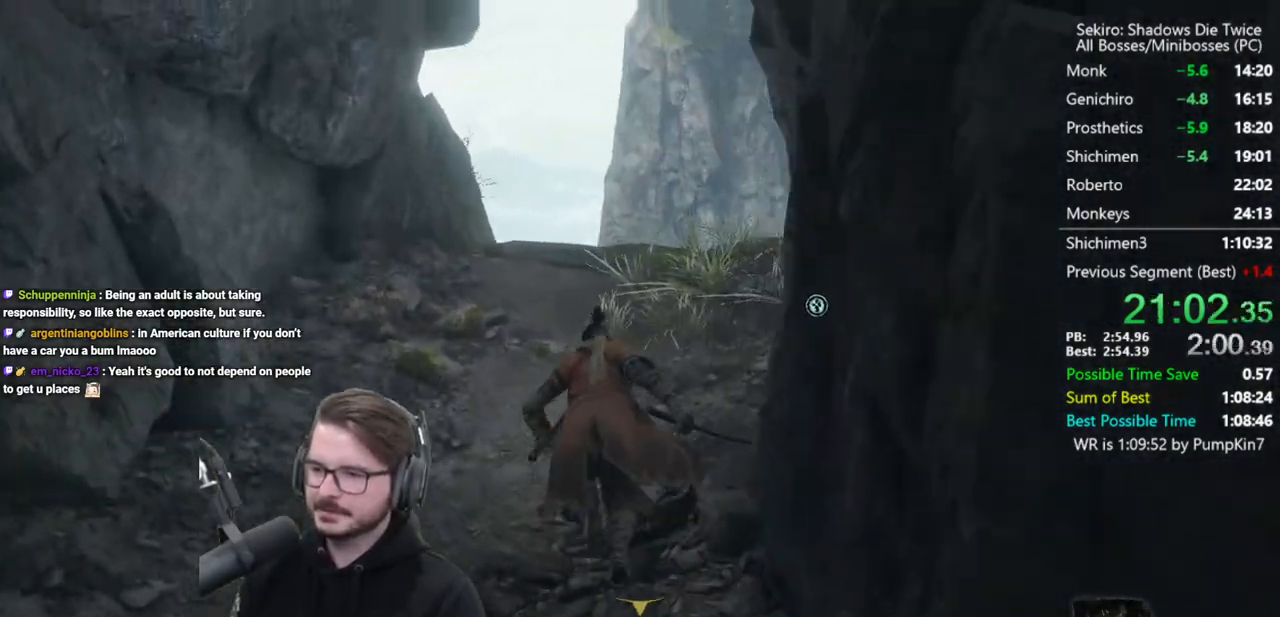
{"buttons": ["B"], "left_stick": "up", "right_stick": "center", "events": [[483, "right_stick", "center"]]}
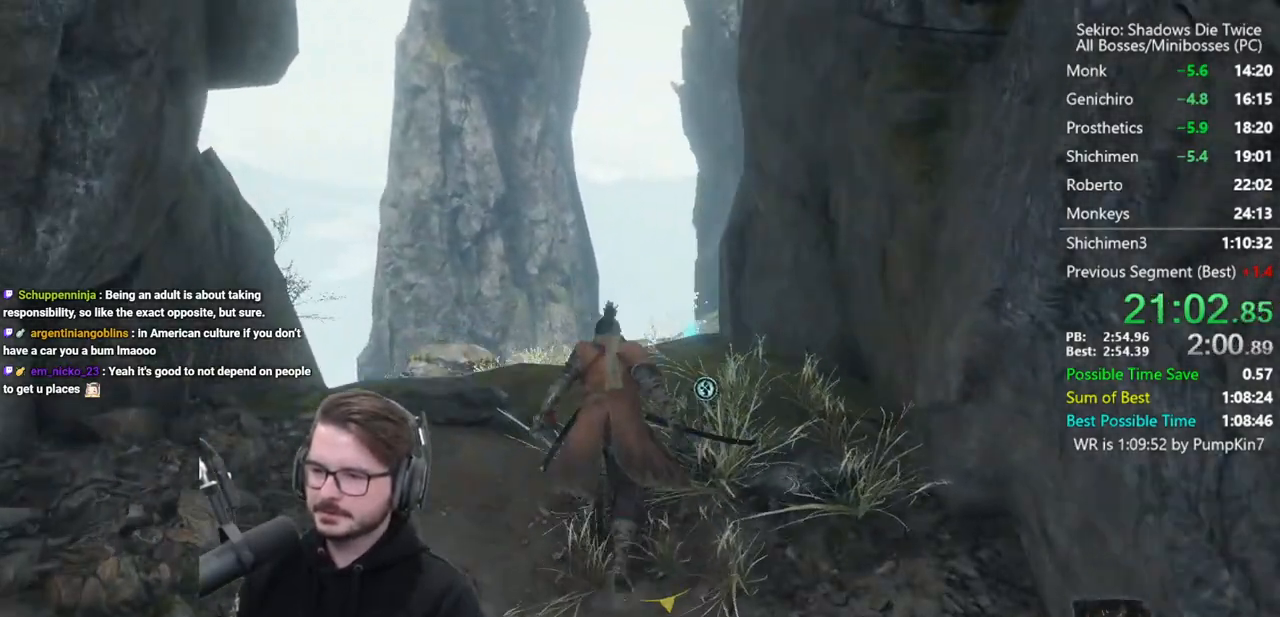
{"buttons": [], "left_stick": "up", "right_stick": "right", "events": [[117, "A", "down"], [217, "A", "up"], [283, "B", "up"], [350, "right_stick", "right"]]}
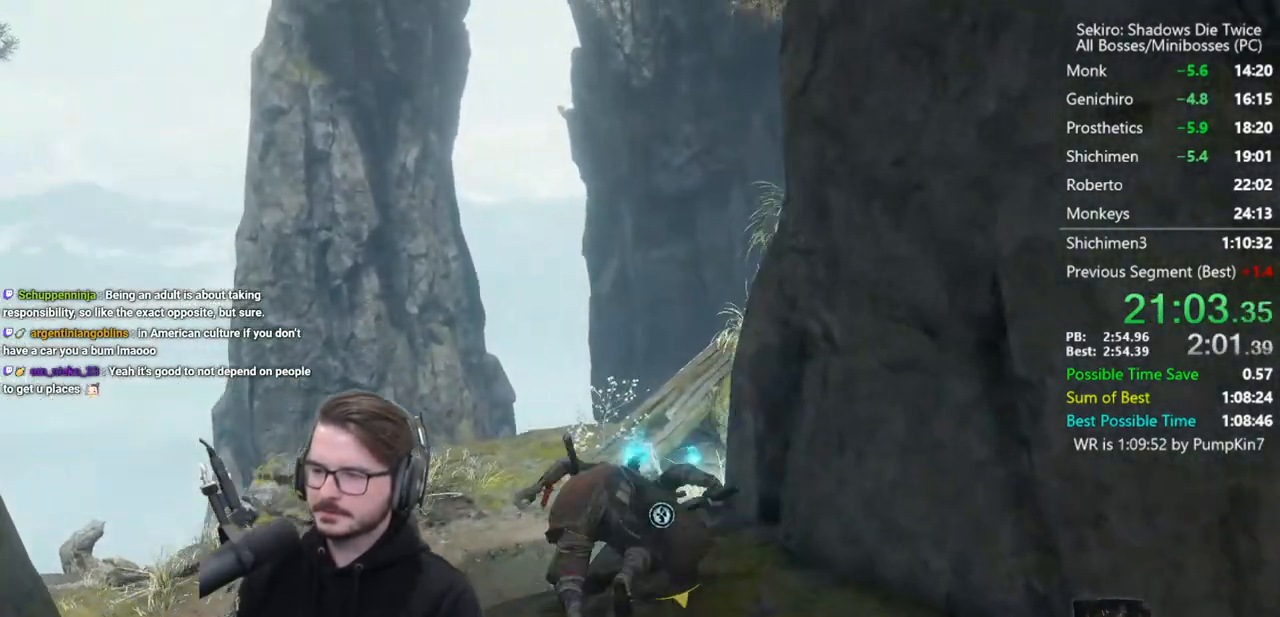
{"buttons": ["A"], "left_stick": "up", "right_stick": "center", "events": [[150, "right_stick", "center"], [483, "A", "down"]]}
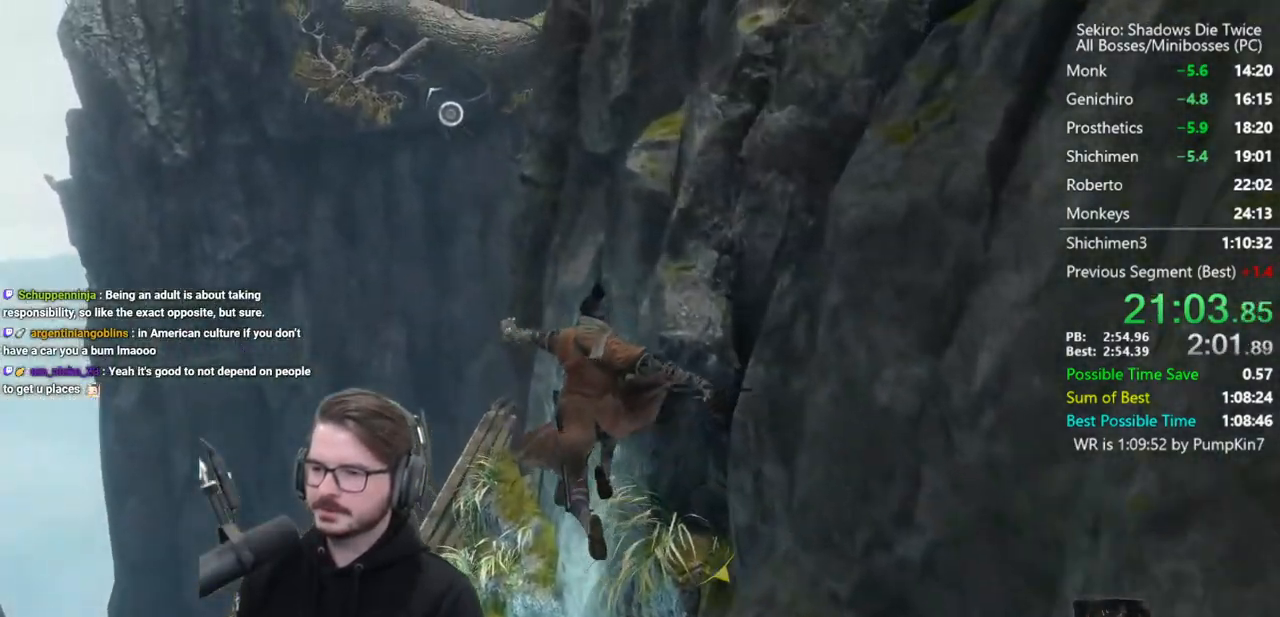
{"buttons": [], "left_stick": "up", "right_stick": "center", "events": [[83, "A", "up"], [217, "right_stick", "up-right"], [417, "right_stick", "center"]]}
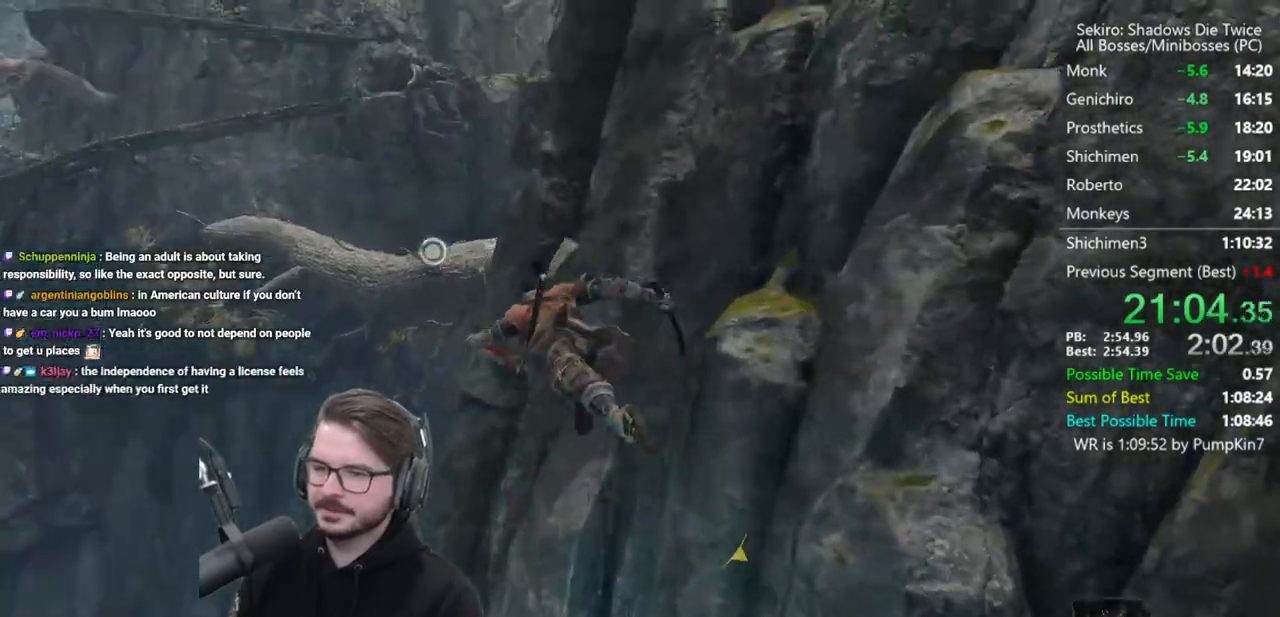
{"buttons": [], "left_stick": "center", "right_stick": "center", "events": [[17, "L2", "down"], [150, "L2", "up"], [183, "L2", "down"], [183, "left_stick", "up-left"], [383, "L2", "up"], [383, "left_stick", "center"]]}
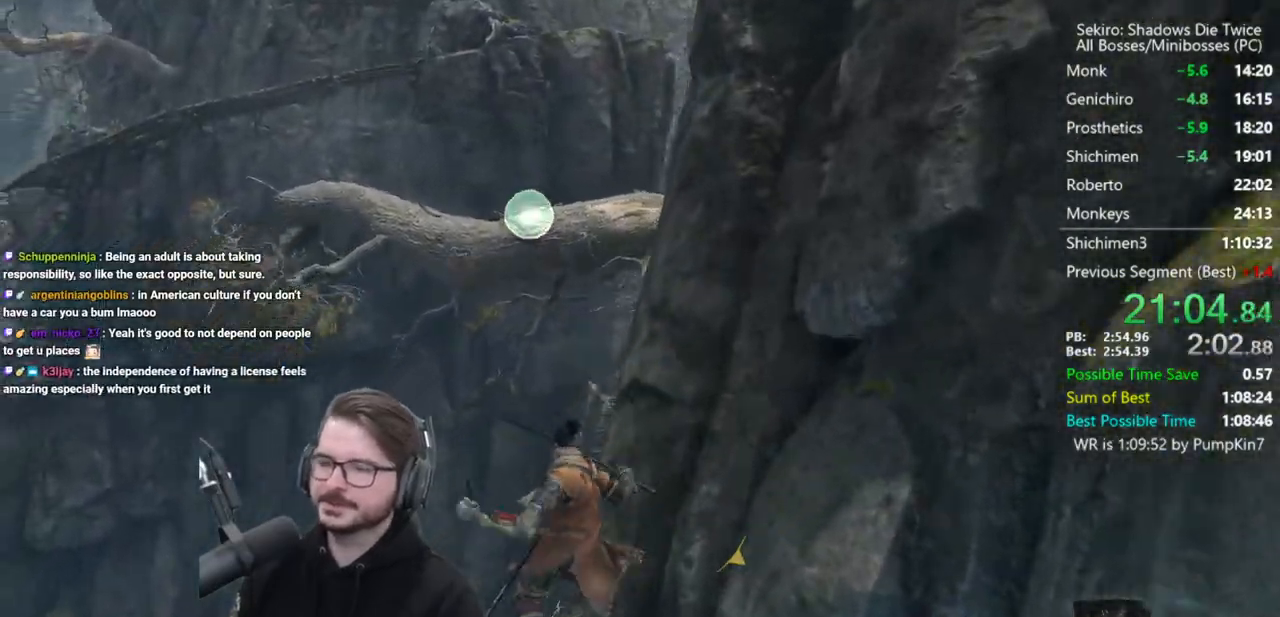
{"buttons": [], "left_stick": "up", "right_stick": "up", "events": [[317, "left_stick", "up"], [317, "right_stick", "up"]]}
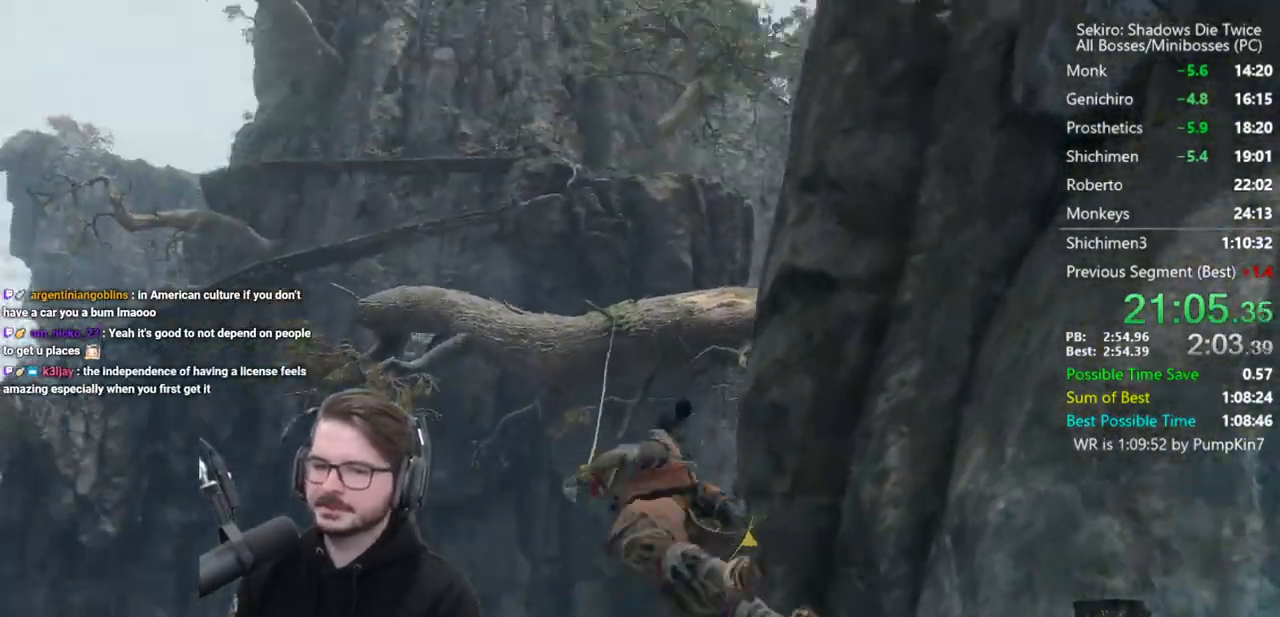
{"buttons": ["L2"], "left_stick": "up", "right_stick": "center", "events": [[83, "right_stick", "center"], [150, "L2", "down"], [267, "L2", "up"], [350, "L2", "down"]]}
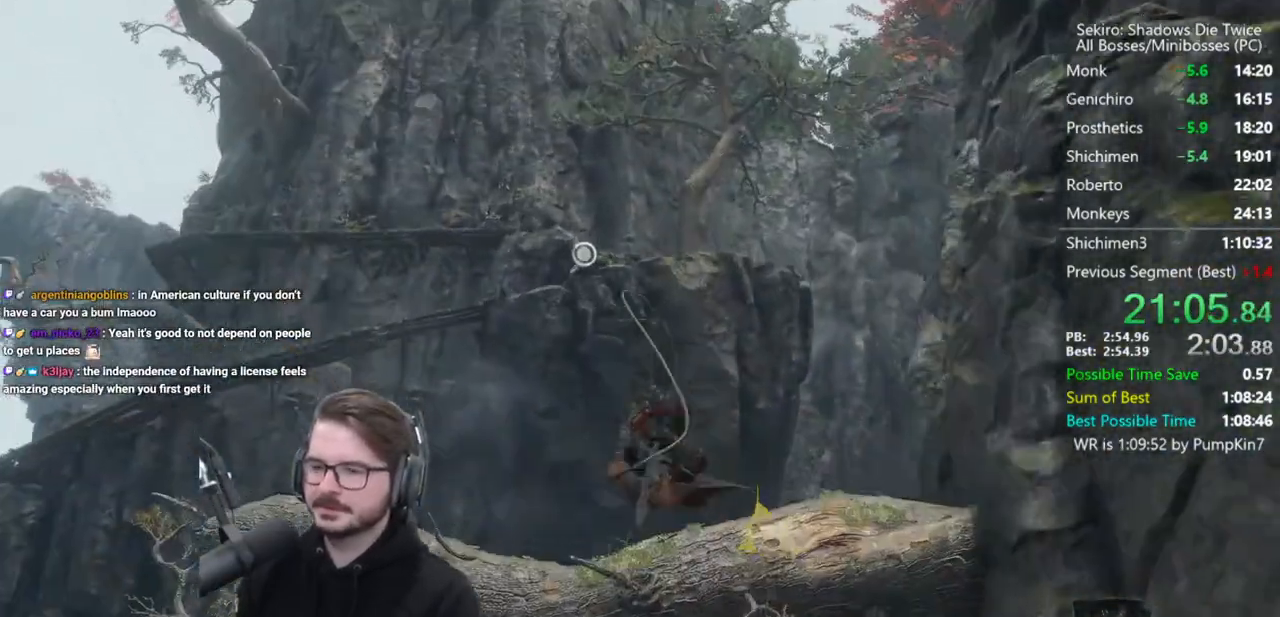
{"buttons": [], "left_stick": "up", "right_stick": "center", "events": [[17, "L2", "up"]]}
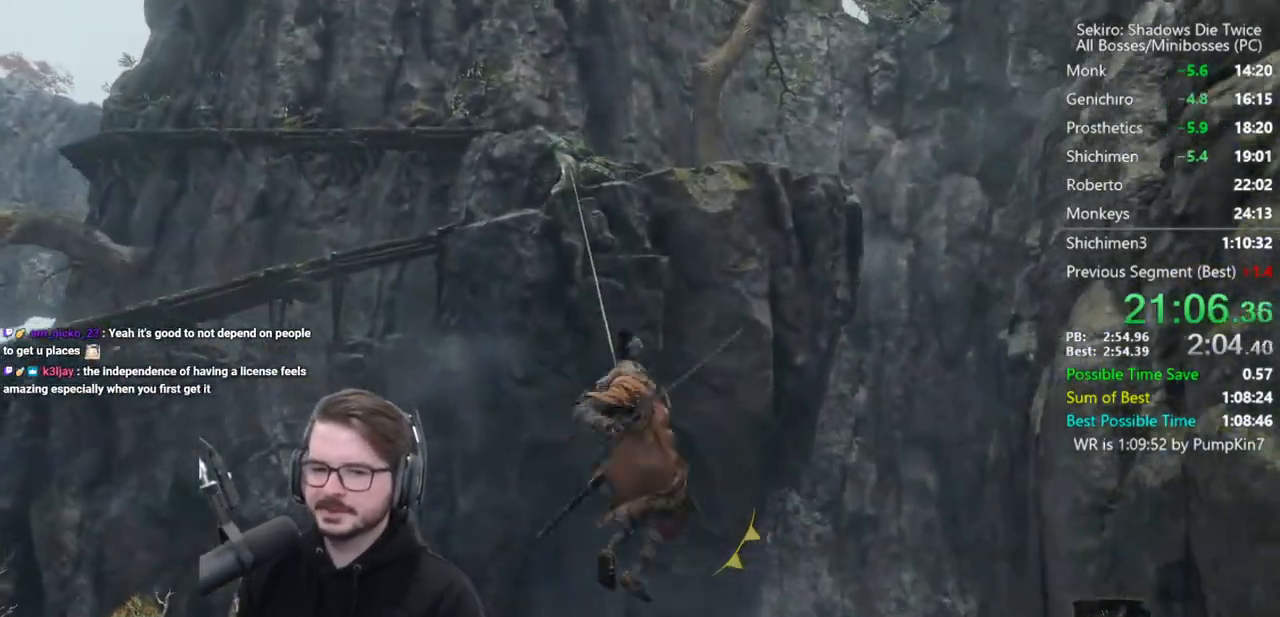
{"buttons": [], "left_stick": "up", "right_stick": "center", "events": []}
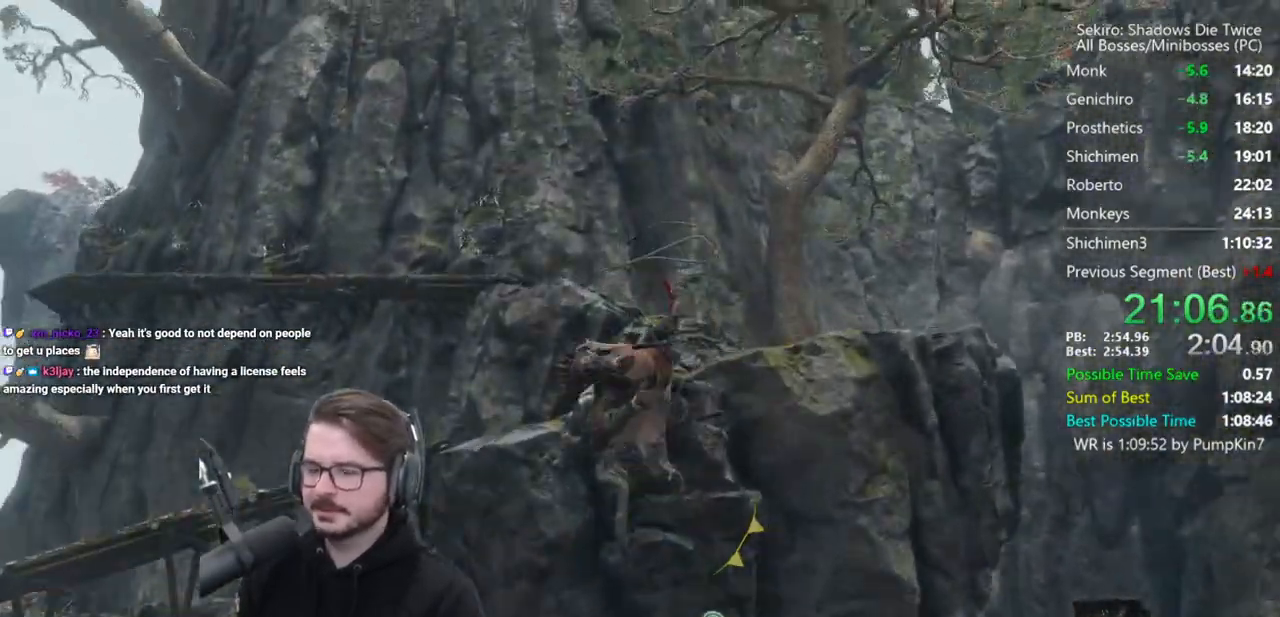
{"buttons": [], "left_stick": "up", "right_stick": "center", "events": []}
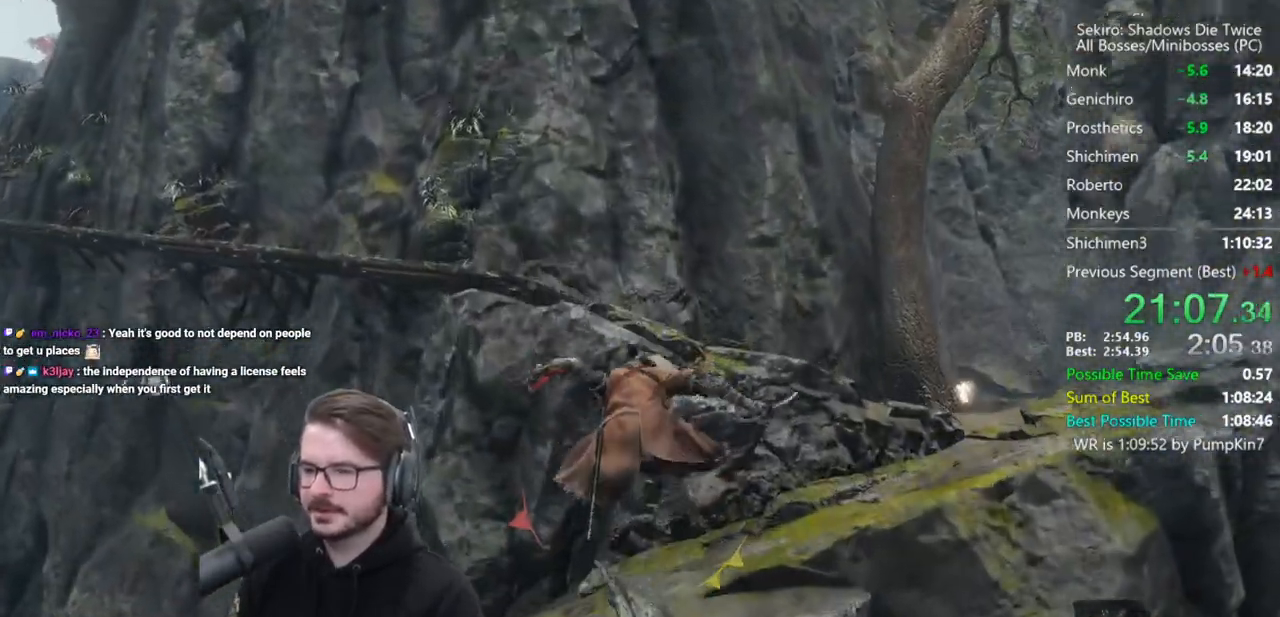
{"buttons": [], "left_stick": "up", "right_stick": "left", "events": [[150, "A", "down"], [250, "A", "up"], [450, "right_stick", "left"]]}
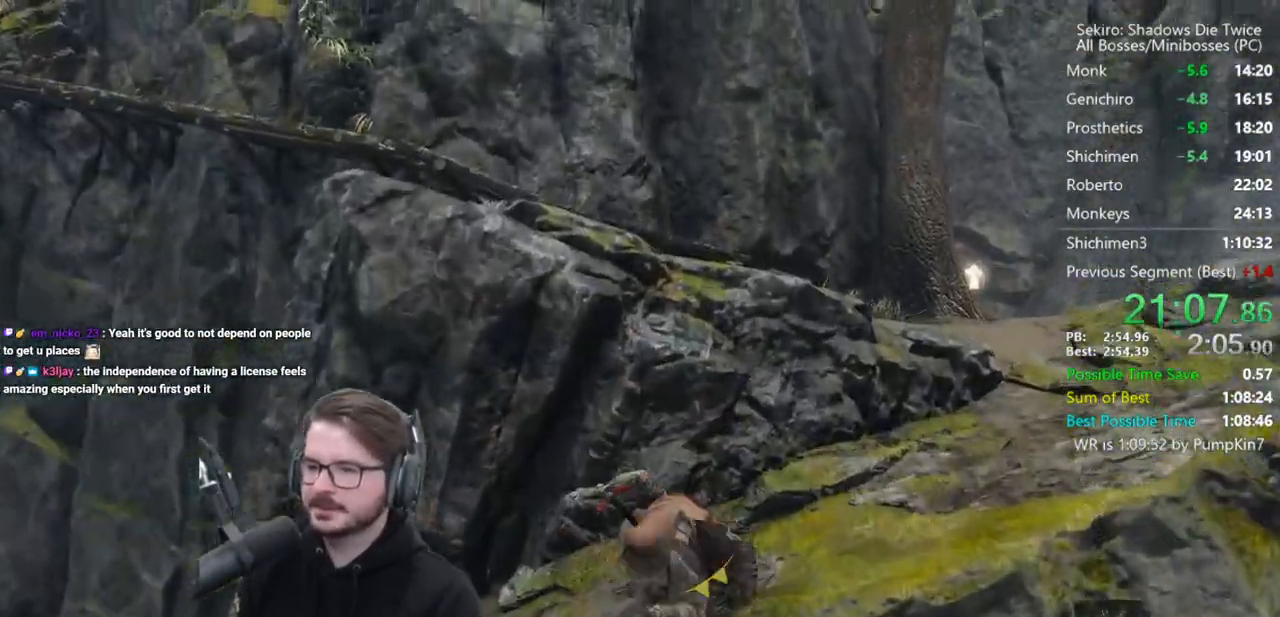
{"buttons": ["B"], "left_stick": "up", "right_stick": "center", "events": [[17, "B", "down"], [417, "right_stick", "center"]]}
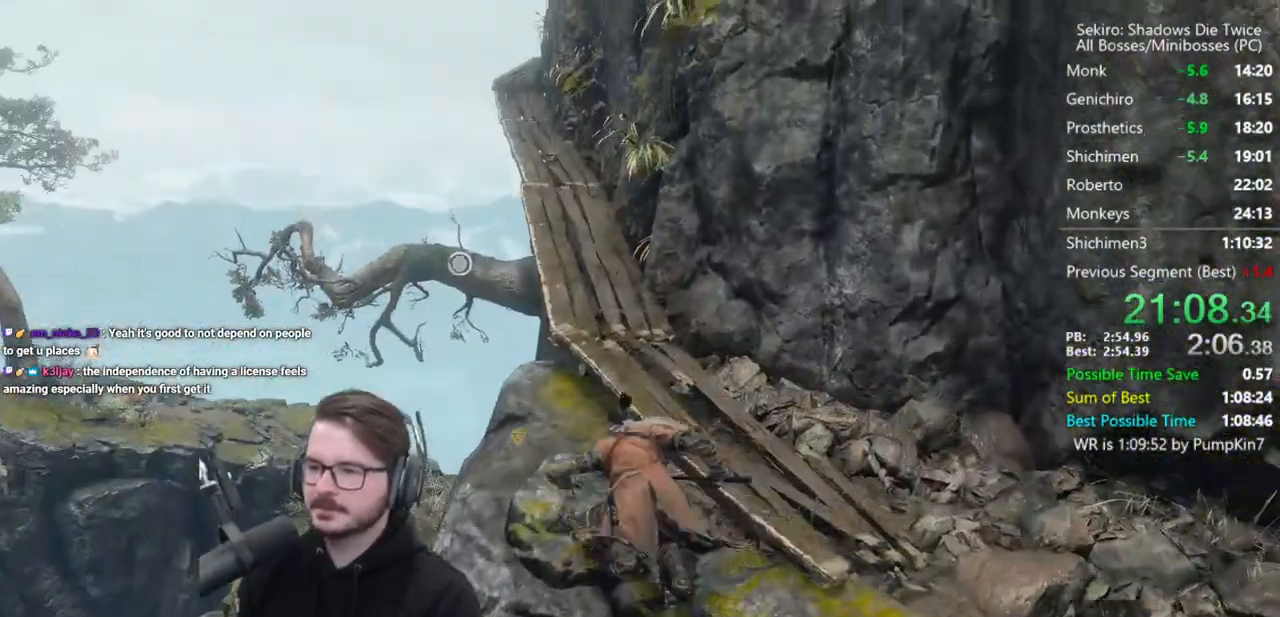
{"buttons": ["B"], "left_stick": "up", "right_stick": "down-right", "events": [[183, "right_stick", "down-right"]]}
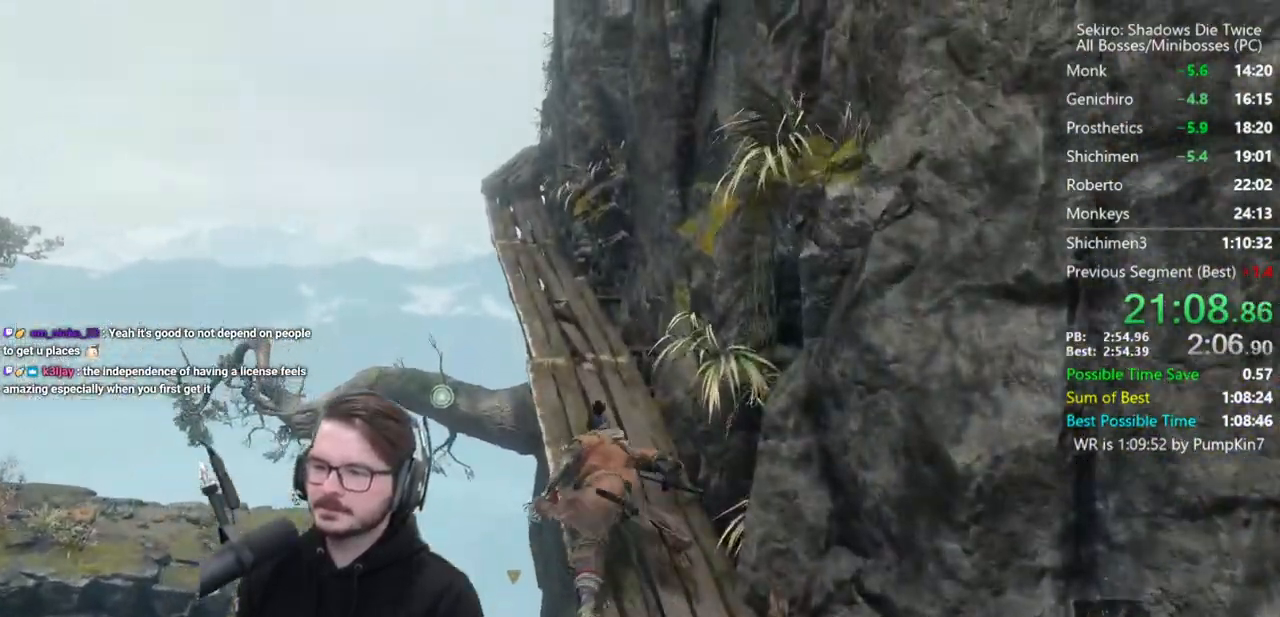
{"buttons": ["B"], "left_stick": "up", "right_stick": "down-right", "events": []}
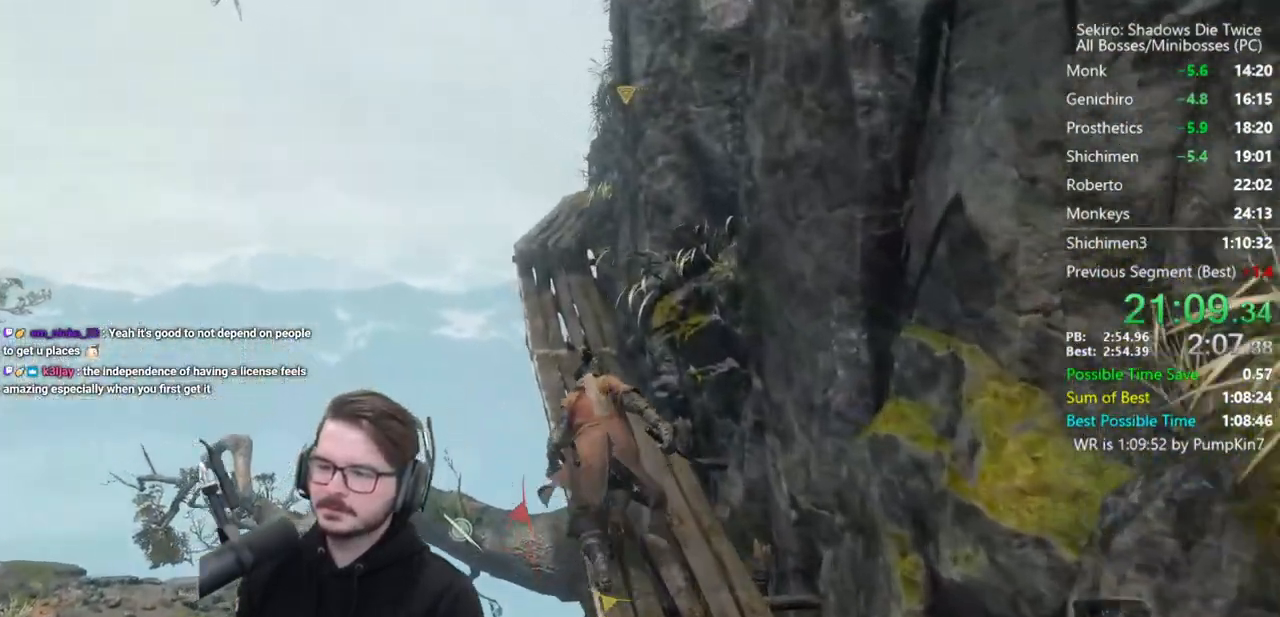
{"buttons": ["B"], "left_stick": "up", "right_stick": "down-right", "events": []}
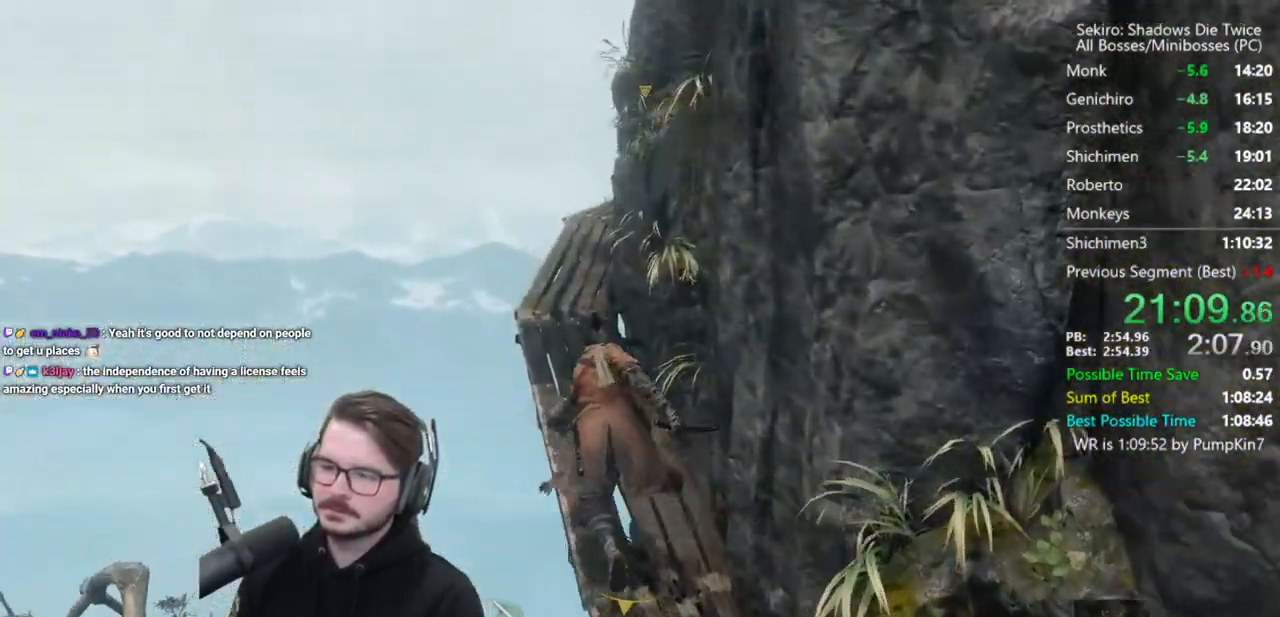
{"buttons": ["B"], "left_stick": "up", "right_stick": "down-right", "events": []}